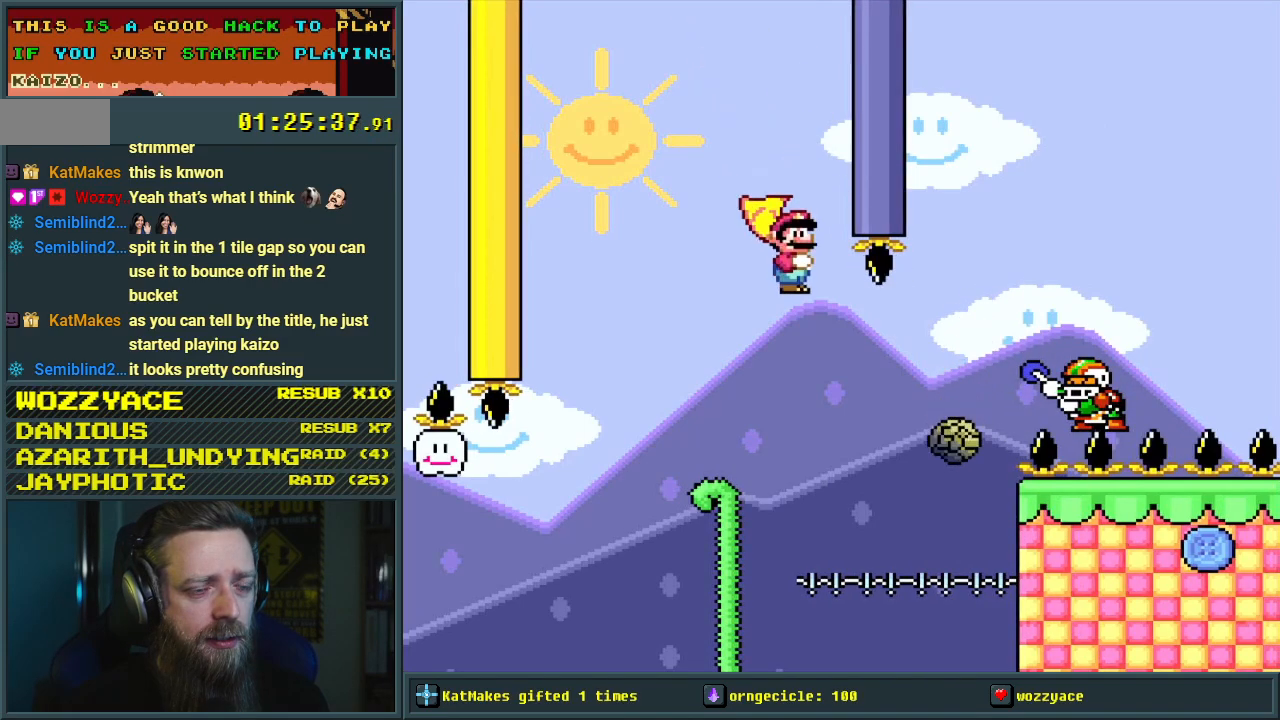
Gameplay with a controller (Nintendo layout); each line is a JSON object with the inputs held at the frame after it. "events" lists button and stick changes between this image and that frame as [ms after this image, input, new state], when the widget could be followed in between. Not read: L3 R3.
{"buttons": [], "events": [[367, "A", "up"], [467, "X", "up"]]}
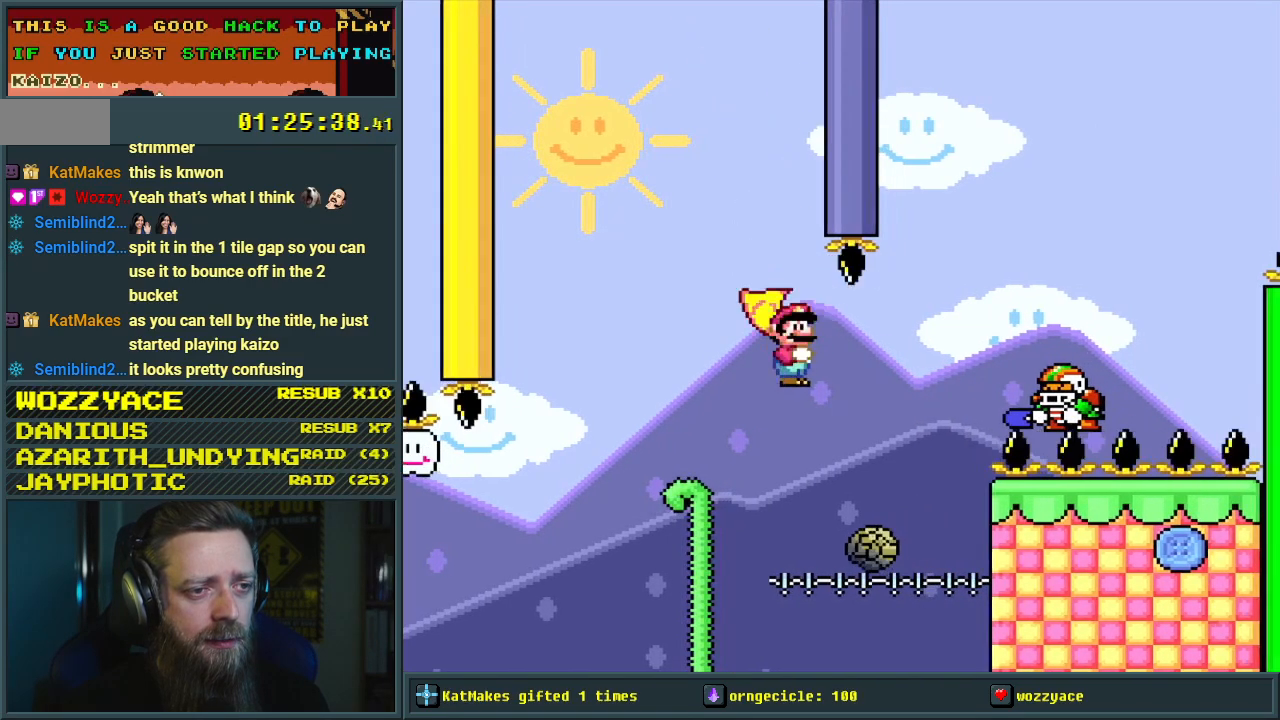
{"buttons": ["A", "X", "DPAD_RIGHT"], "events": [[50, "X", "down"], [133, "A", "down"], [267, "DPAD_RIGHT", "down"]]}
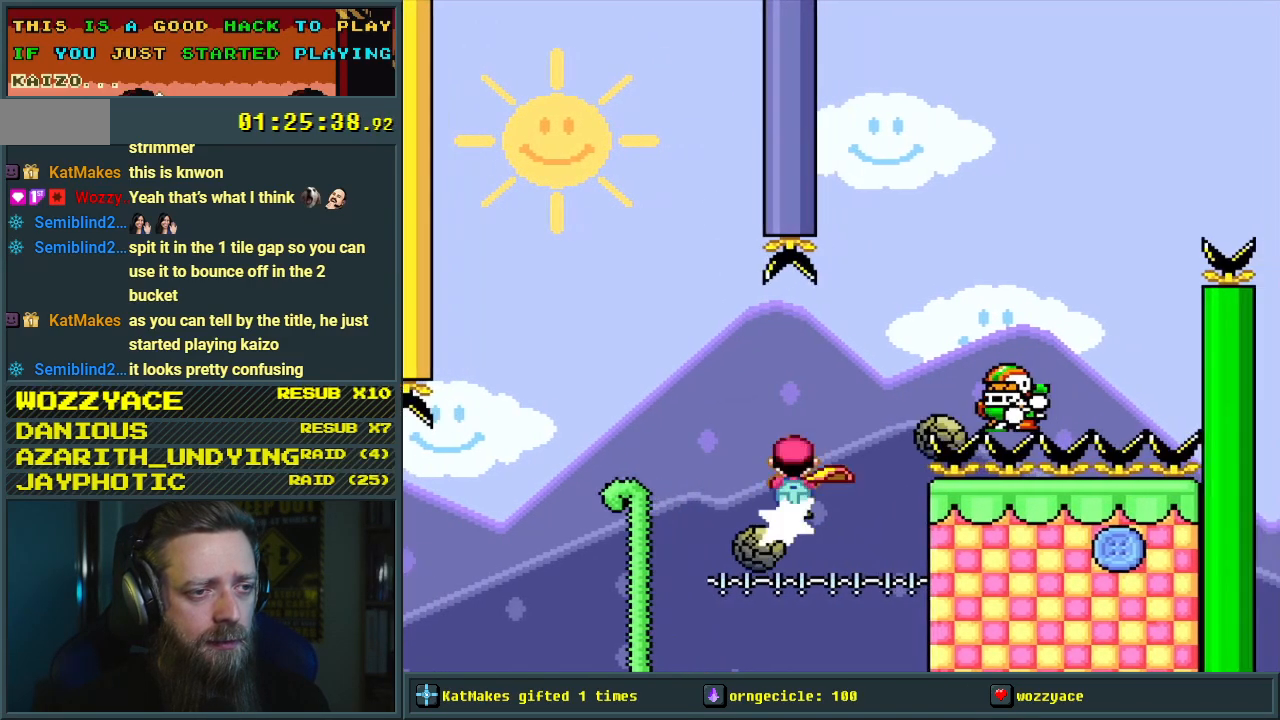
{"buttons": ["A", "X", "DPAD_LEFT"], "events": [[317, "DPAD_RIGHT", "up"], [500, "DPAD_LEFT", "down"]]}
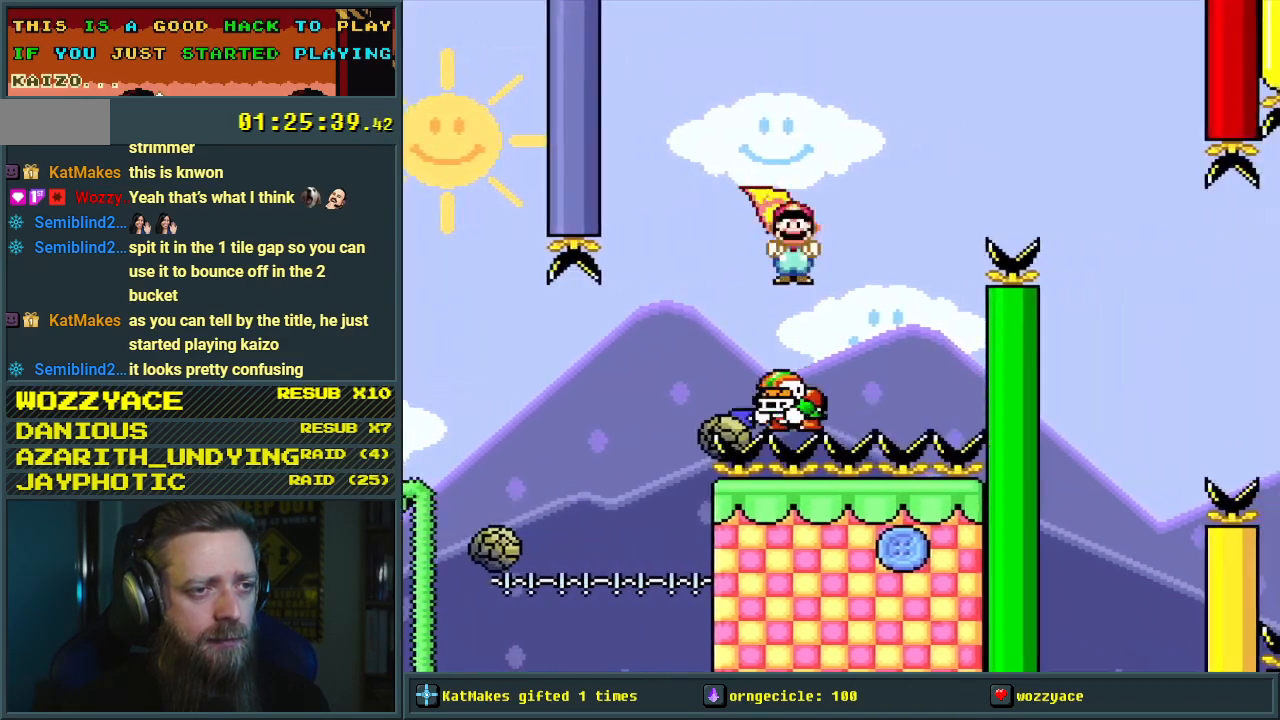
{"buttons": ["A", "X", "DPAD_RIGHT"], "events": [[133, "DPAD_LEFT", "up"], [450, "DPAD_RIGHT", "down"]]}
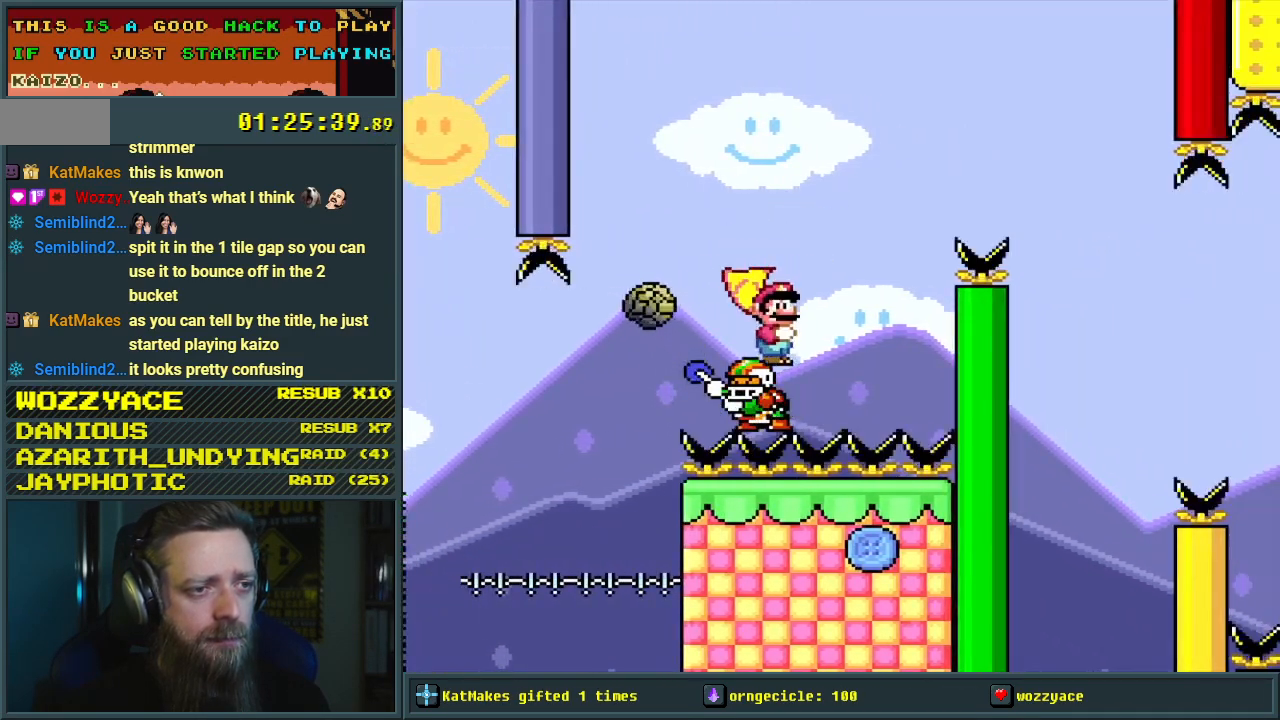
{"buttons": ["A", "X"], "events": [[433, "DPAD_RIGHT", "up"]]}
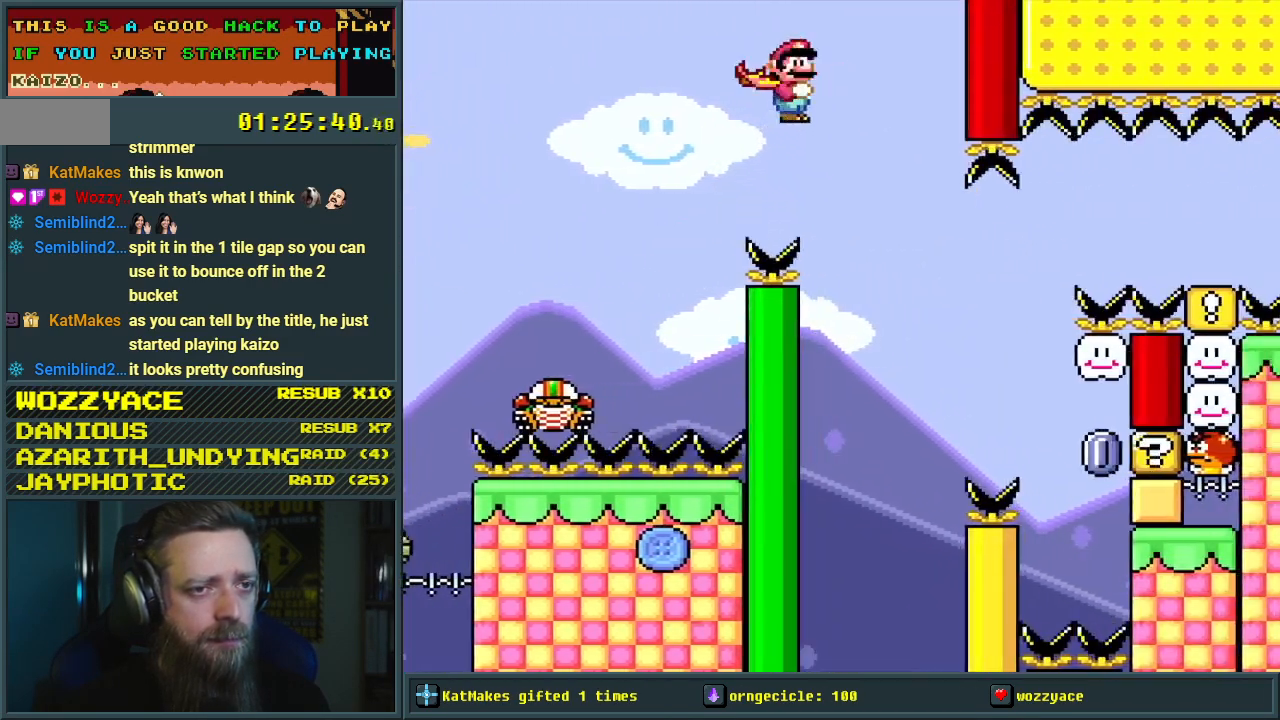
{"buttons": ["A", "X", "DPAD_RIGHT"], "events": [[117, "DPAD_LEFT", "down"], [267, "DPAD_LEFT", "up"], [467, "DPAD_RIGHT", "down"]]}
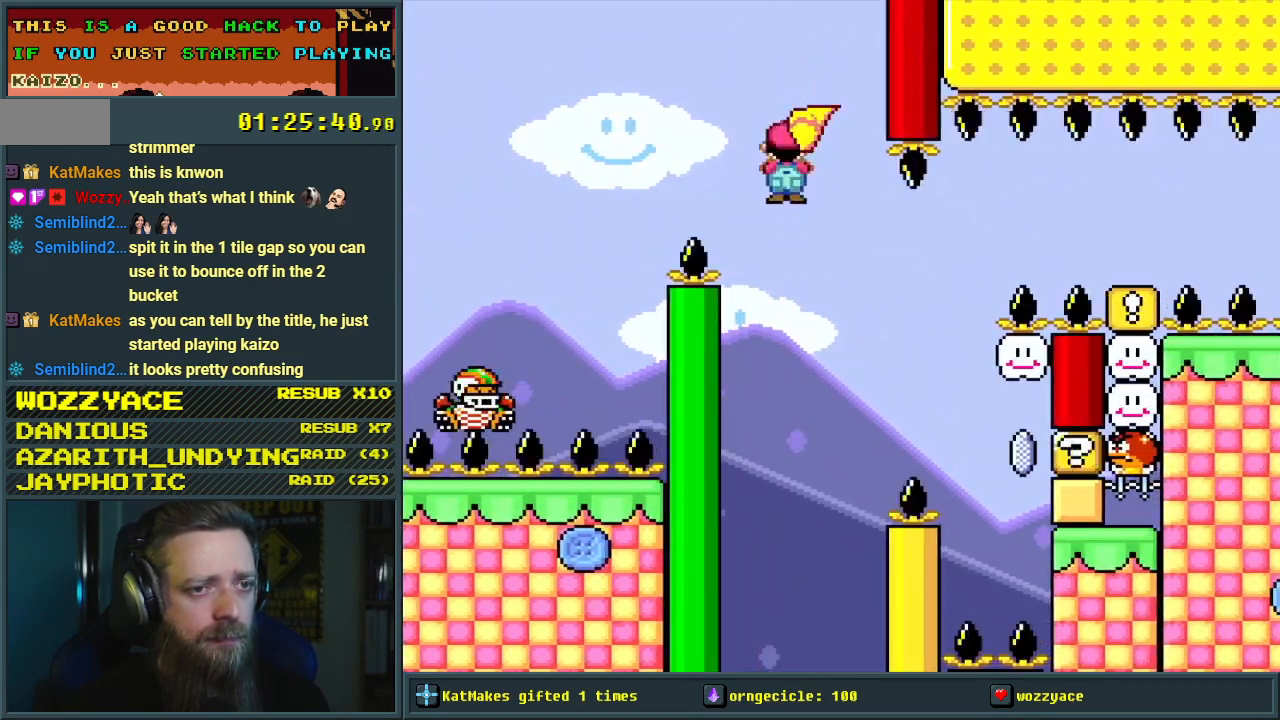
{"buttons": ["A", "X"], "events": [[17, "DPAD_RIGHT", "up"], [300, "DPAD_RIGHT", "down"], [450, "DPAD_RIGHT", "up"]]}
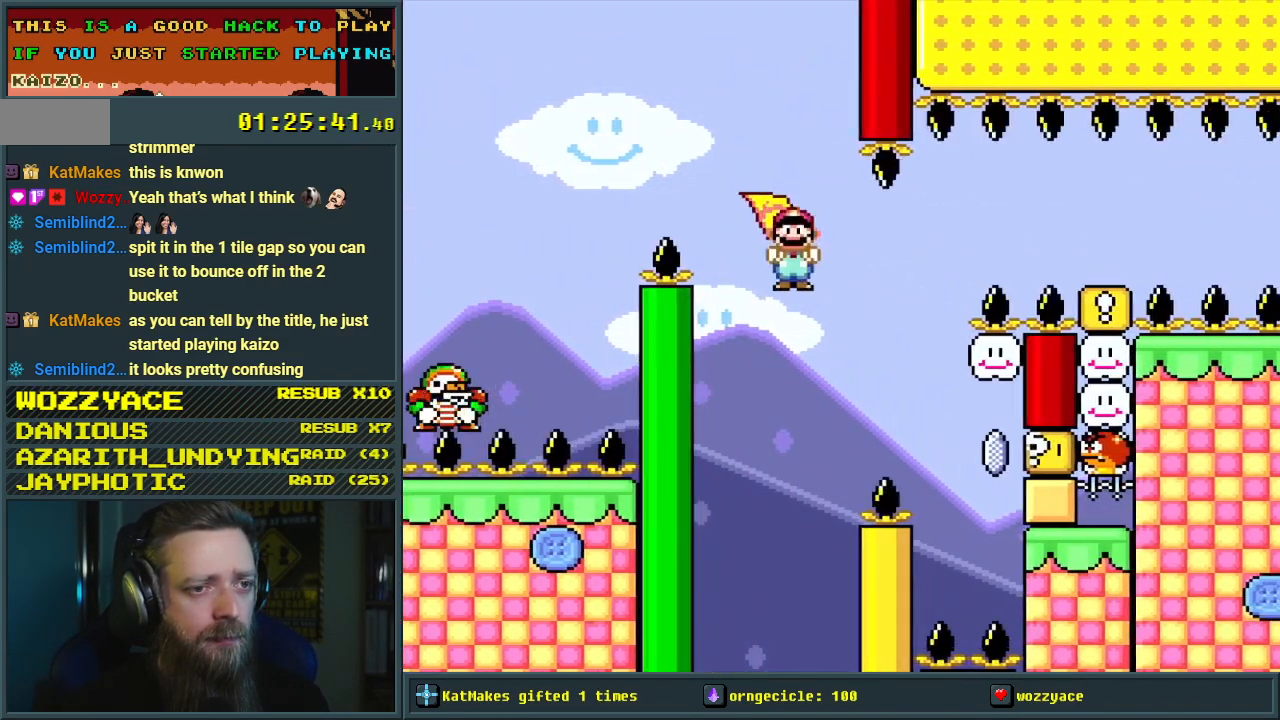
{"buttons": ["A", "X", "DPAD_RIGHT"], "events": [[500, "DPAD_RIGHT", "down"]]}
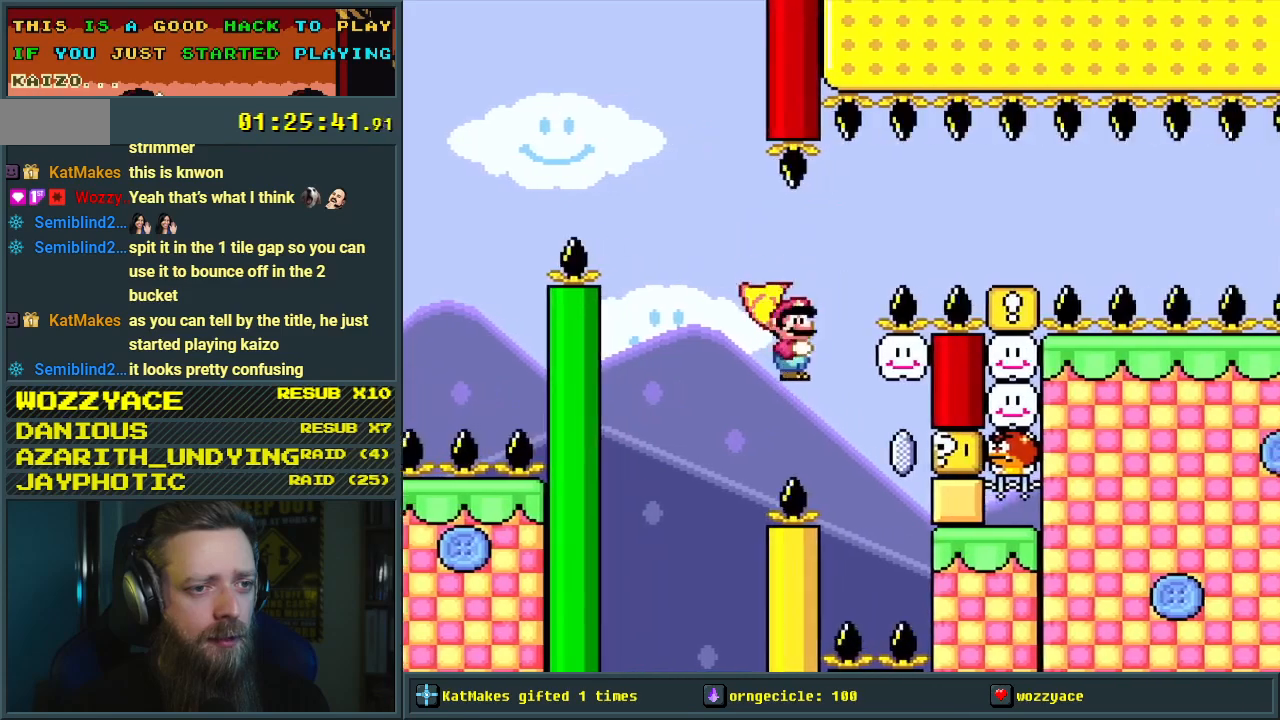
{"buttons": ["A", "X", "DPAD_LEFT"], "events": [[83, "DPAD_RIGHT", "up"], [467, "DPAD_LEFT", "down"]]}
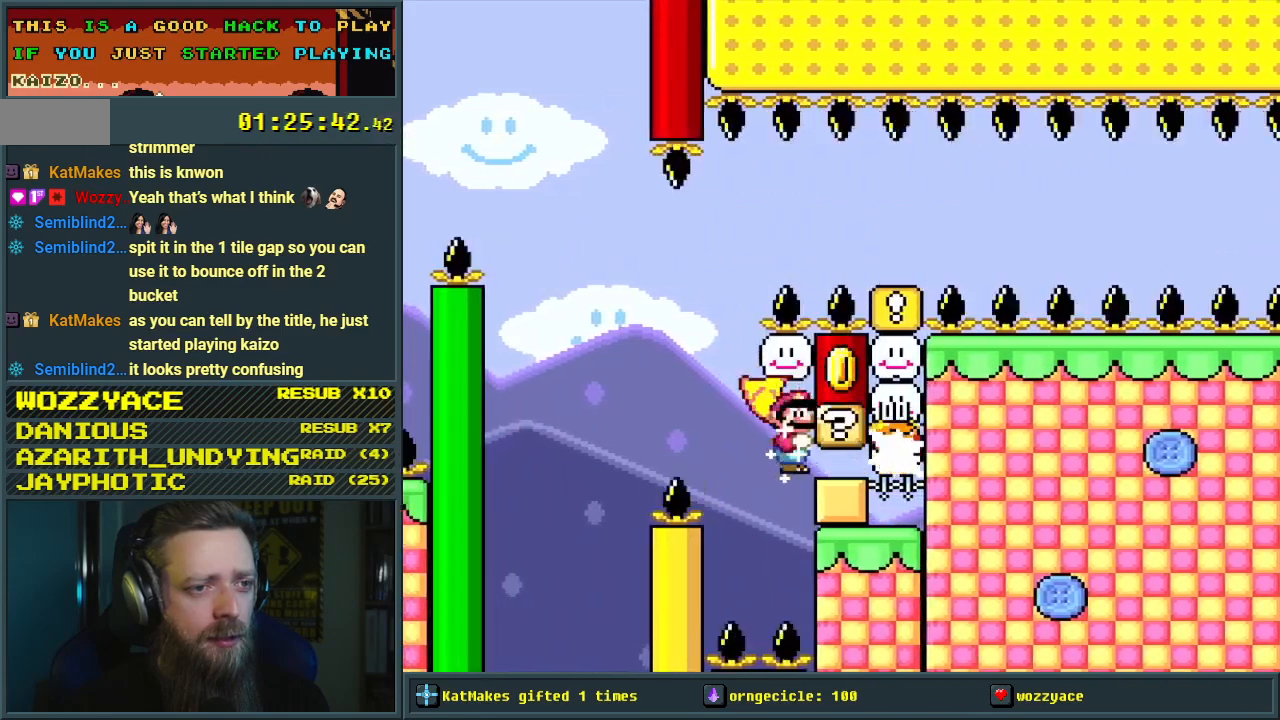
{"buttons": ["A", "X"], "events": [[50, "DPAD_LEFT", "up"], [167, "DPAD_RIGHT", "down"], [250, "DPAD_RIGHT", "up"], [433, "DPAD_LEFT", "down"], [500, "DPAD_LEFT", "up"]]}
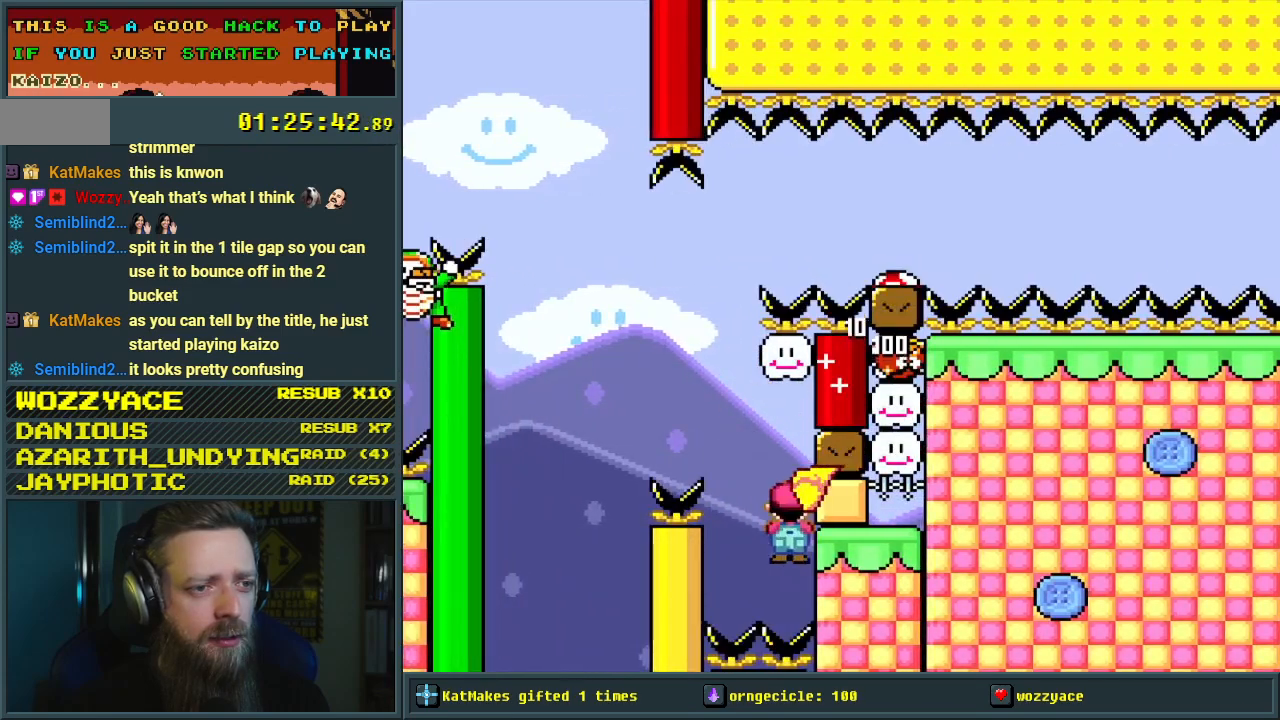
{"buttons": ["A", "X"], "events": [[233, "DPAD_LEFT", "down"], [350, "DPAD_LEFT", "up"]]}
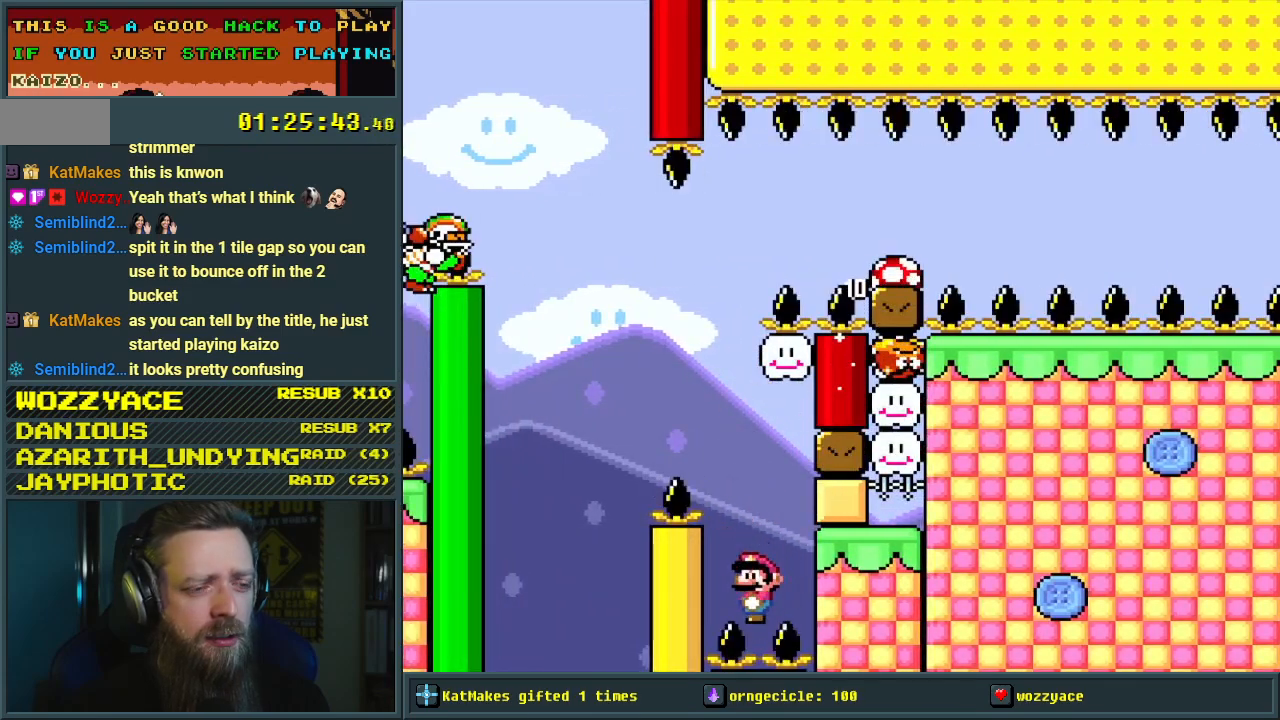
{"buttons": ["Y", "DPAD_LEFT"], "events": [[117, "A", "up"], [150, "DPAD_LEFT", "down"], [200, "X", "up"], [200, "Y", "down"], [267, "DPAD_LEFT", "up"], [333, "DPAD_LEFT", "down"]]}
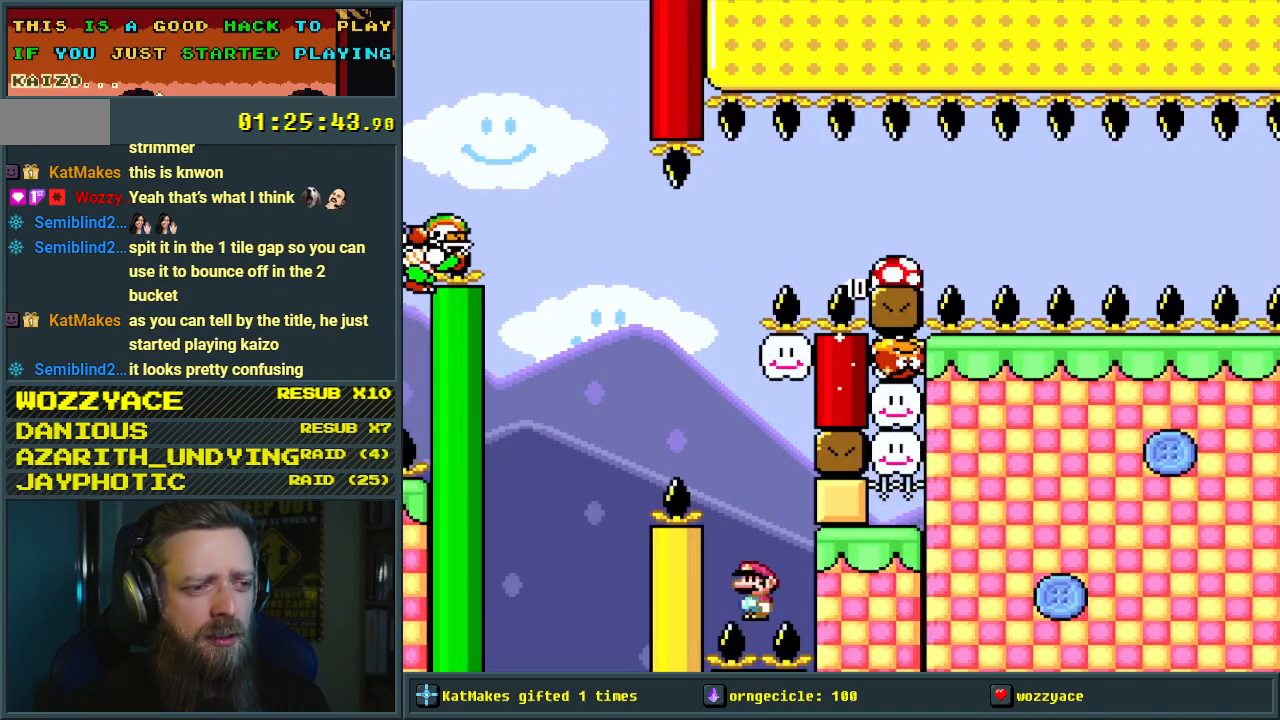
{"buttons": ["Y", "DPAD_LEFT"], "events": [[250, "DPAD_LEFT", "up"], [283, "B", "down"], [417, "DPAD_LEFT", "down"], [450, "B", "up"]]}
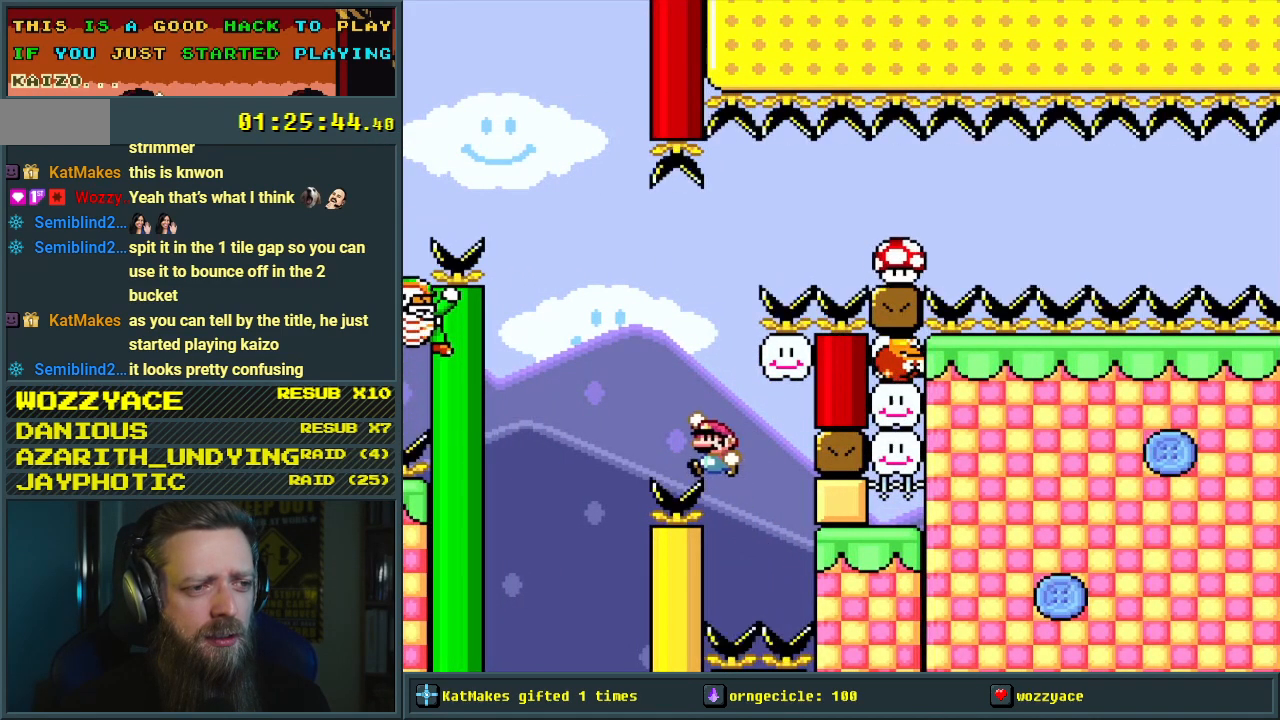
{"buttons": ["B", "Y", "DPAD_RIGHT"], "events": [[100, "DPAD_LEFT", "up"], [217, "DPAD_RIGHT", "down"], [250, "B", "down"]]}
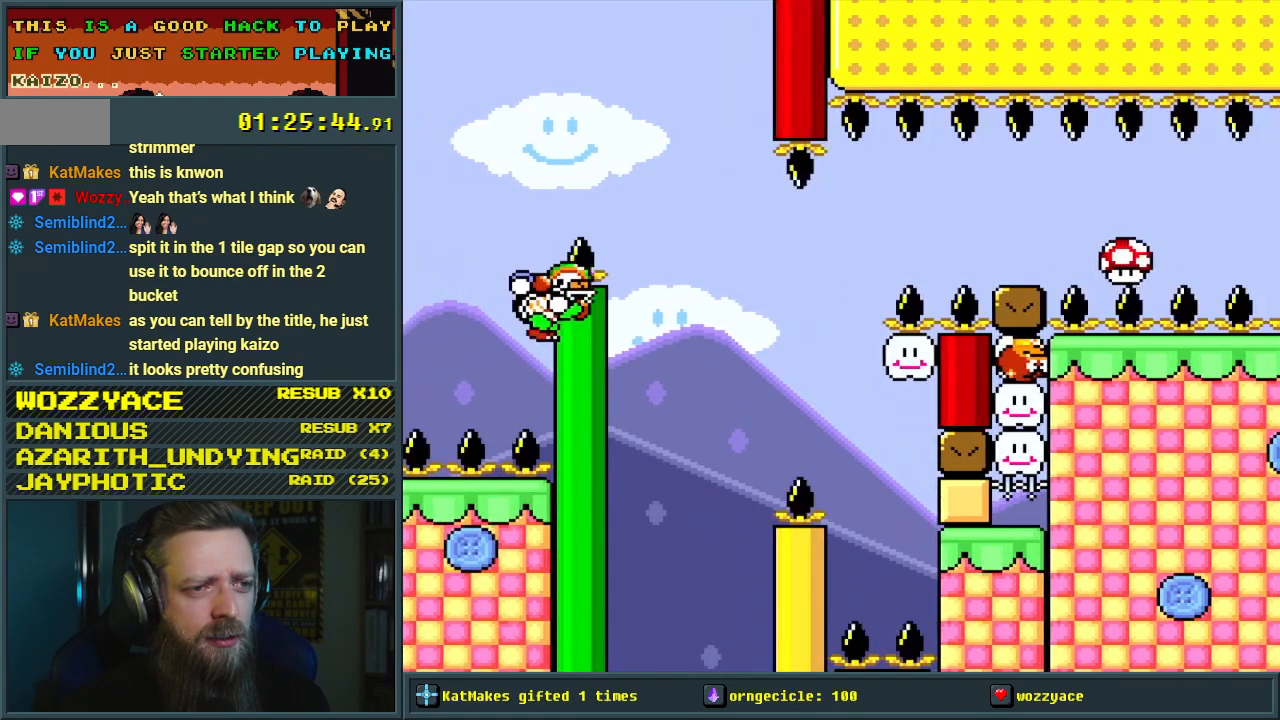
{"buttons": ["B", "Y", "DPAD_RIGHT"], "events": []}
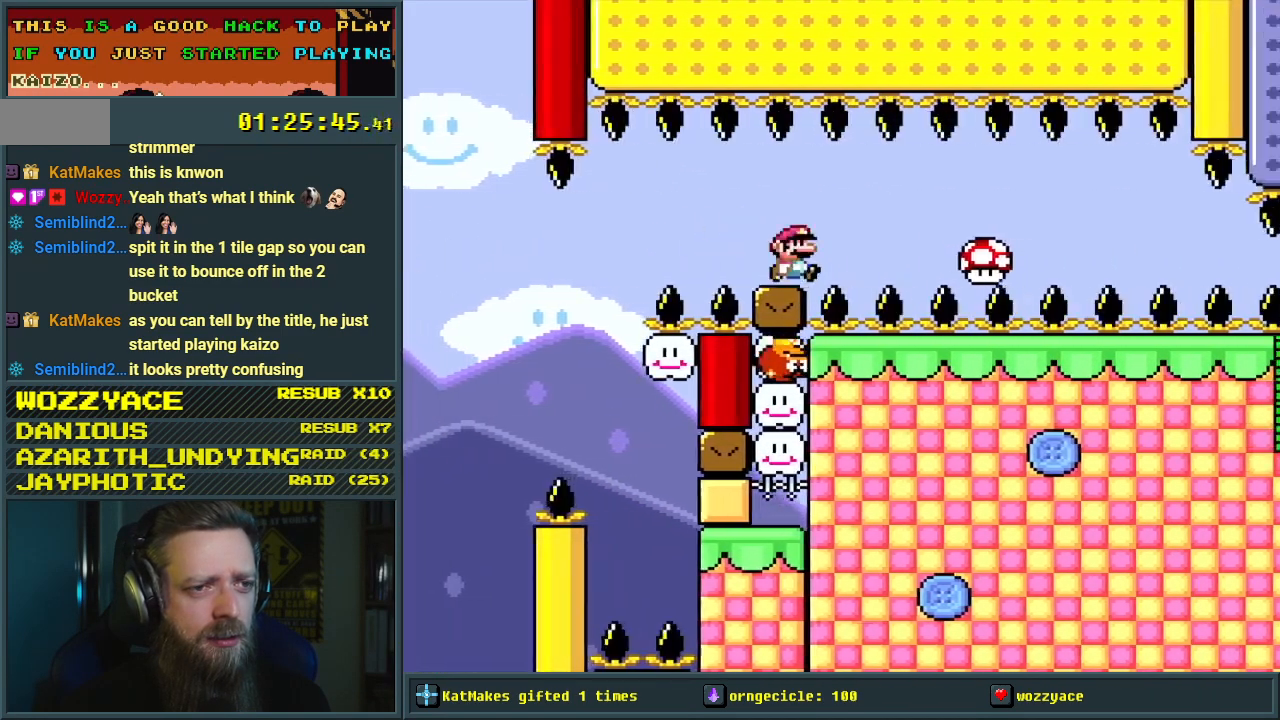
{"buttons": ["B", "Y", "DPAD_RIGHT"], "events": []}
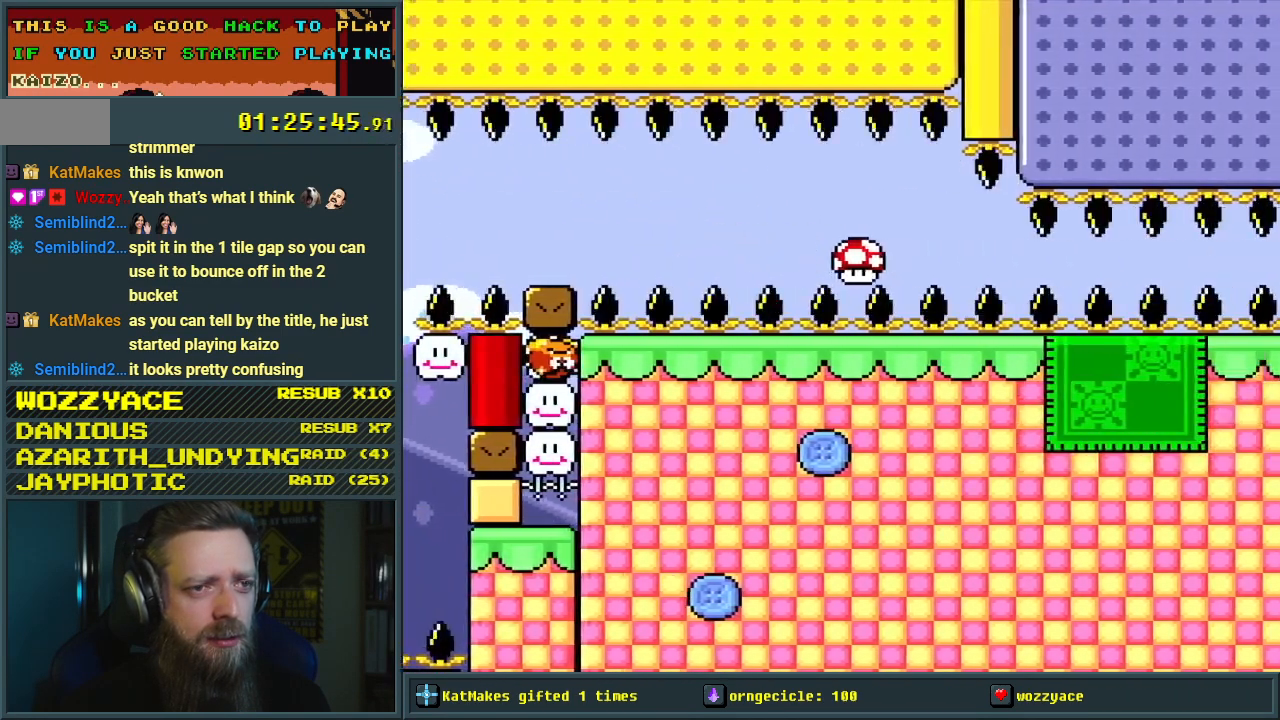
{"buttons": ["B", "Y", "DPAD_RIGHT"], "events": []}
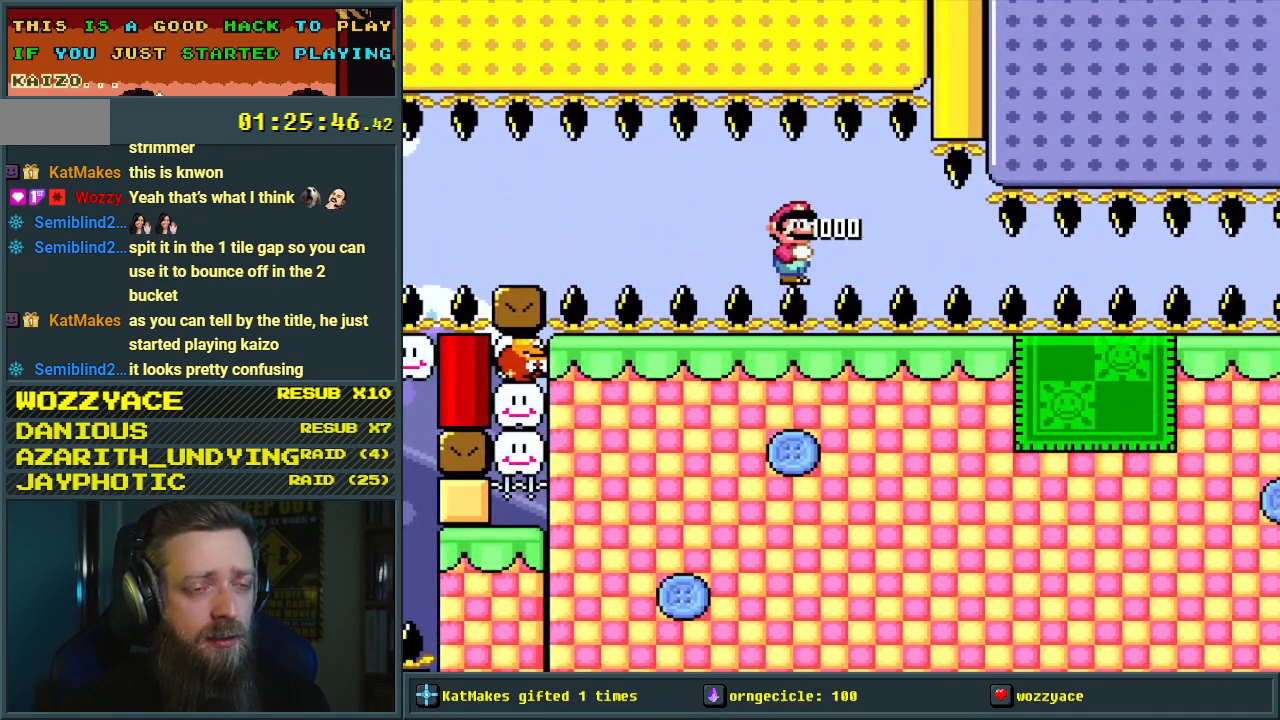
{"buttons": ["B", "Y", "DPAD_RIGHT"], "events": []}
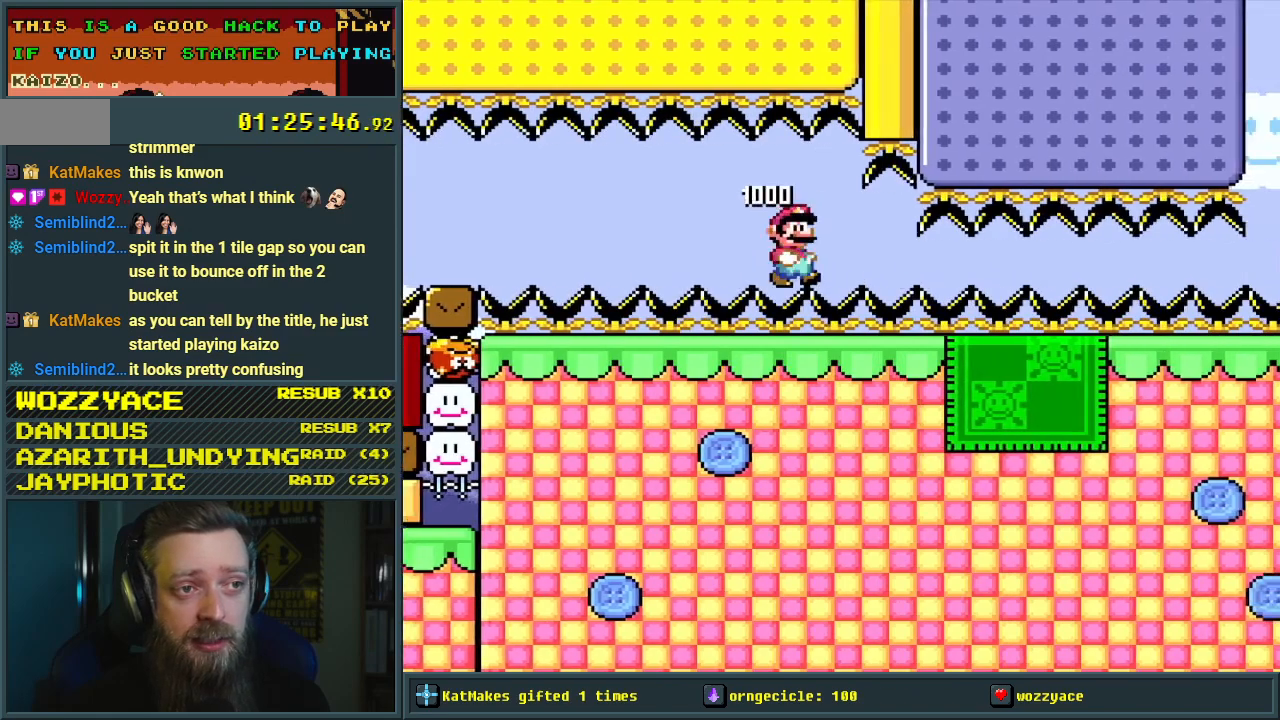
{"buttons": ["Y", "DPAD_RIGHT"], "events": [[433, "B", "up"]]}
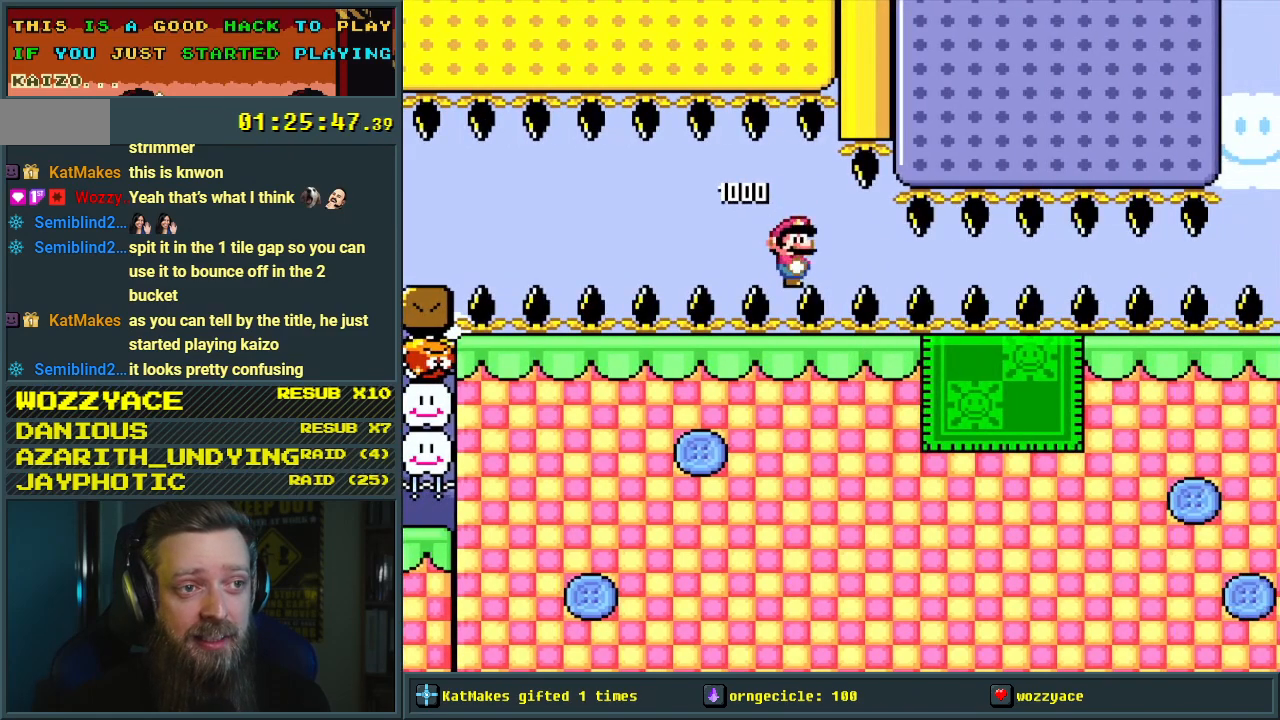
{"buttons": ["Y", "DPAD_RIGHT"], "events": []}
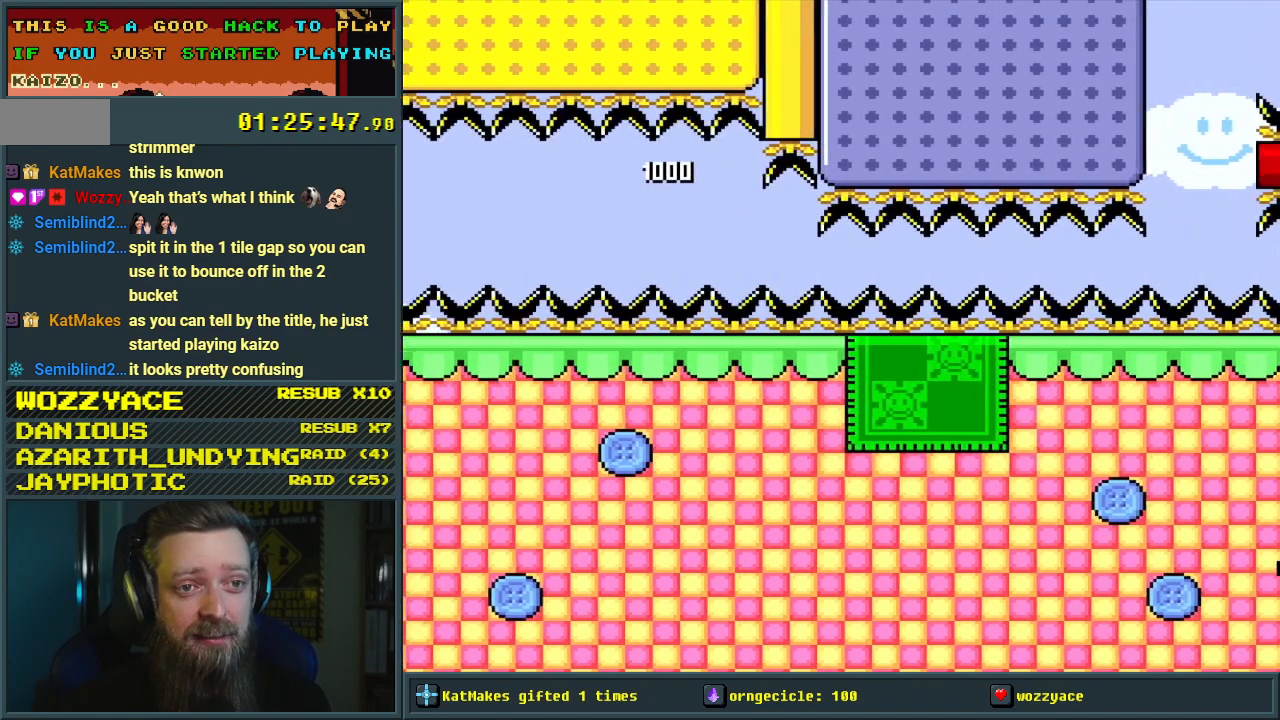
{"buttons": ["Y", "DPAD_RIGHT"], "events": []}
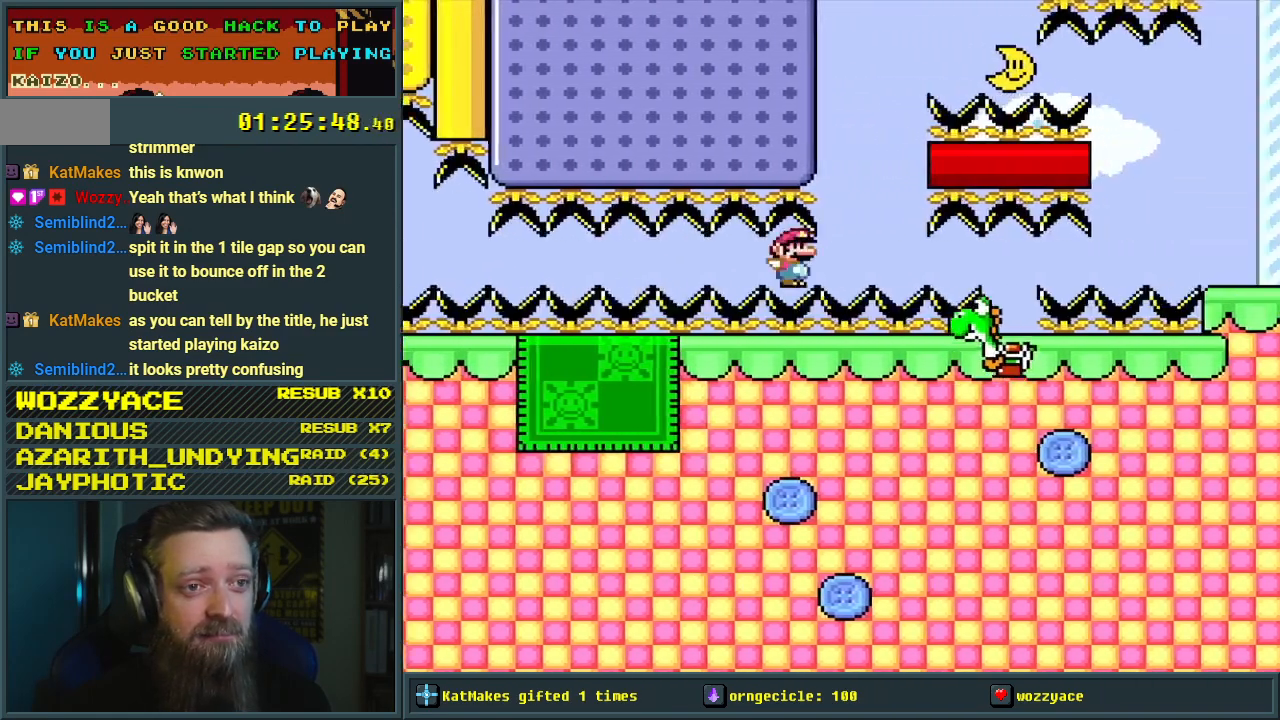
{"buttons": ["Y", "DPAD_RIGHT"], "events": []}
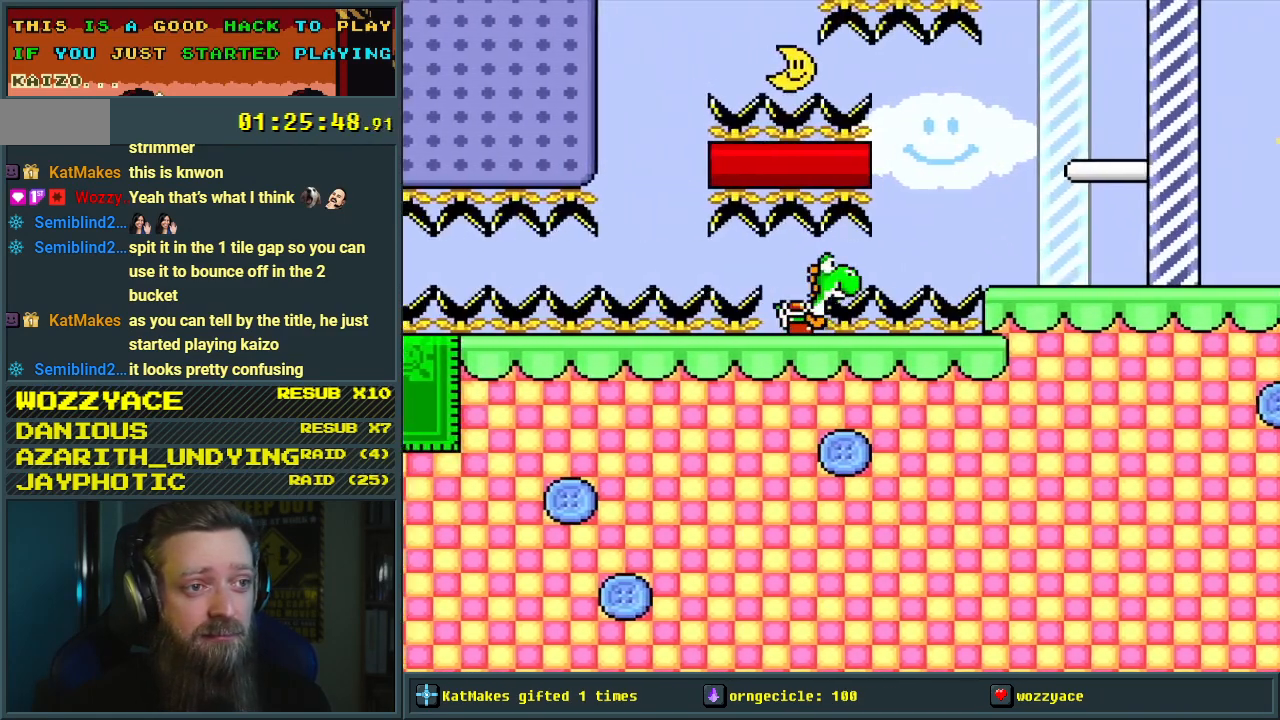
{"buttons": ["B", "Y", "DPAD_RIGHT"], "events": [[183, "B", "down"]]}
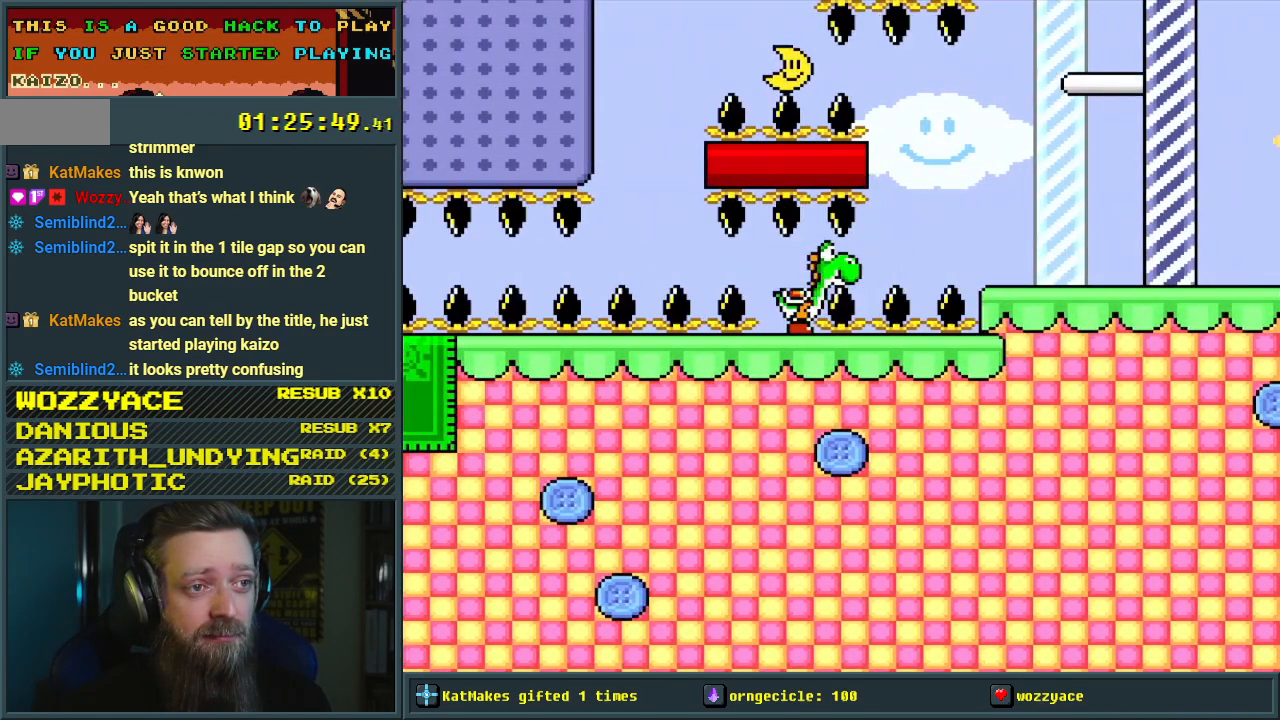
{"buttons": ["Y"], "events": [[33, "B", "up"], [183, "DPAD_RIGHT", "up"]]}
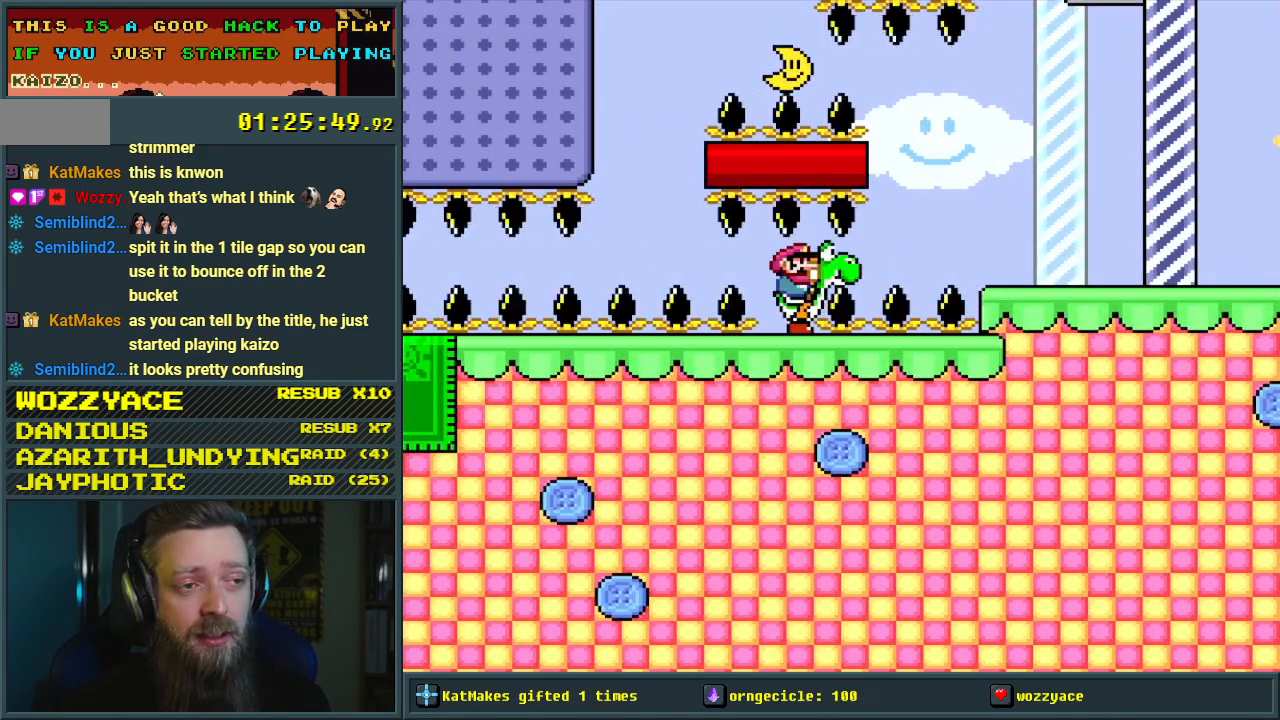
{"buttons": [], "events": [[33, "Y", "up"]]}
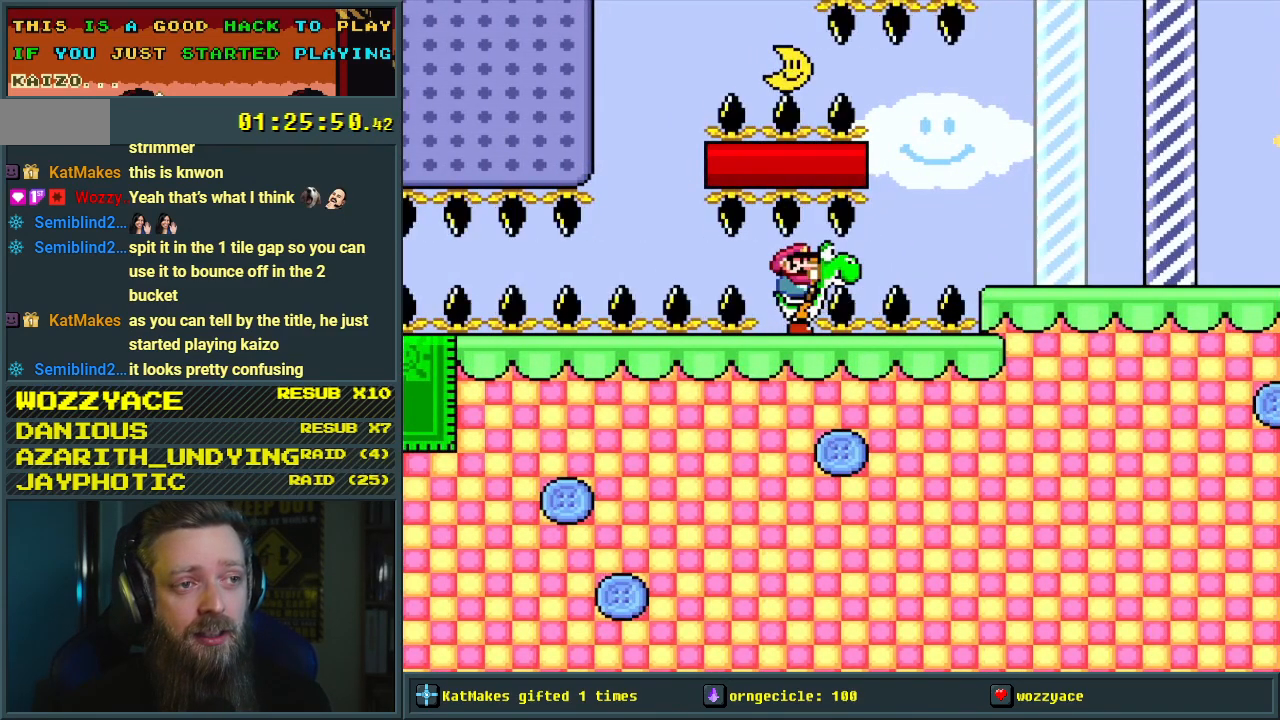
{"buttons": [], "events": []}
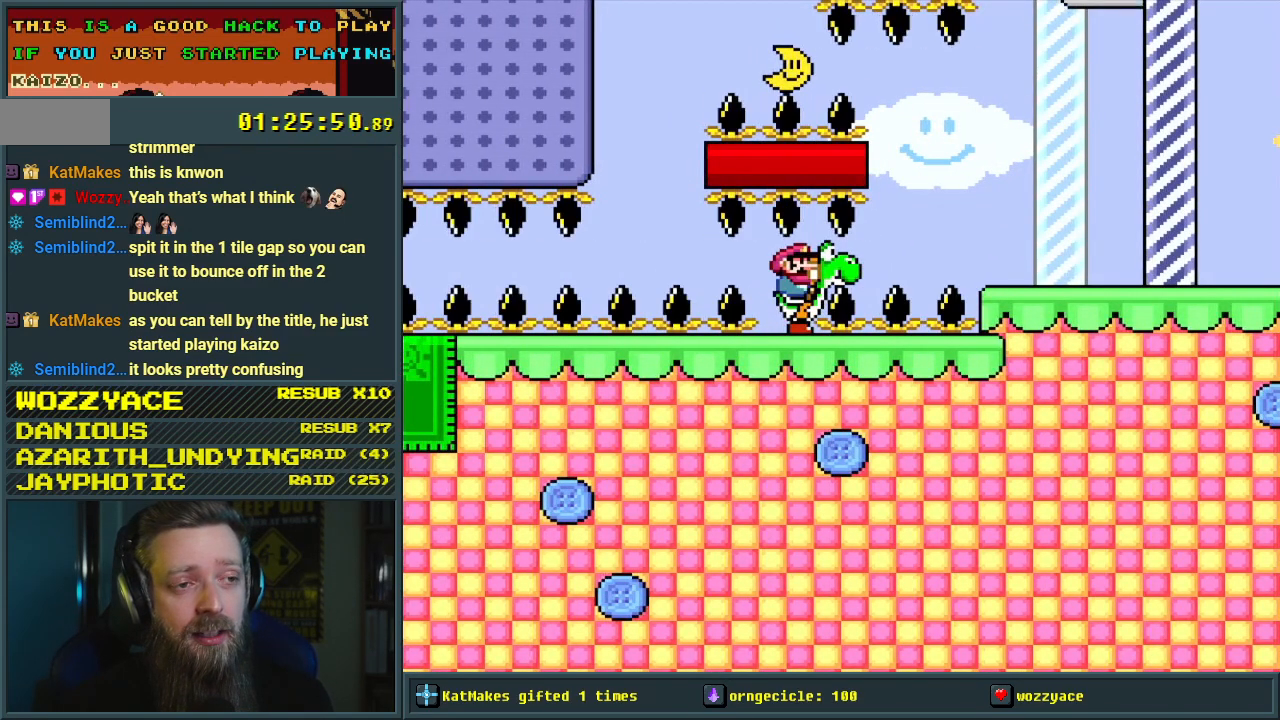
{"buttons": [], "events": []}
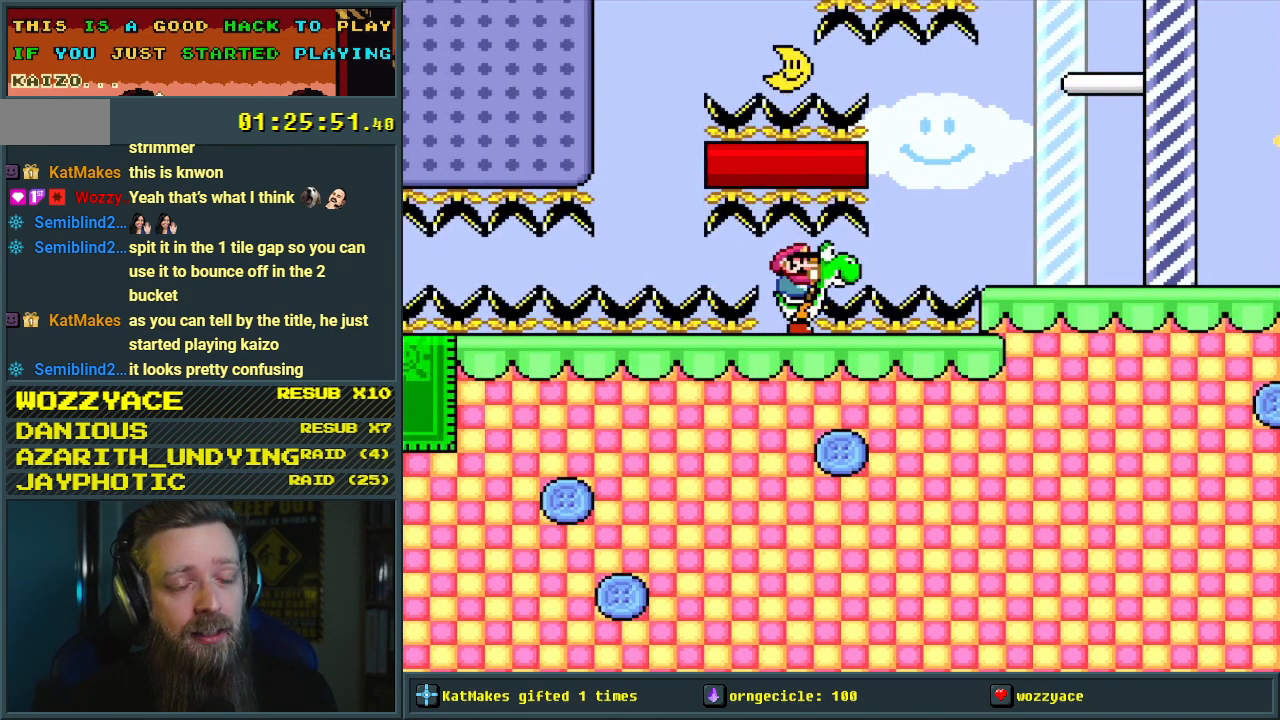
{"buttons": [], "events": []}
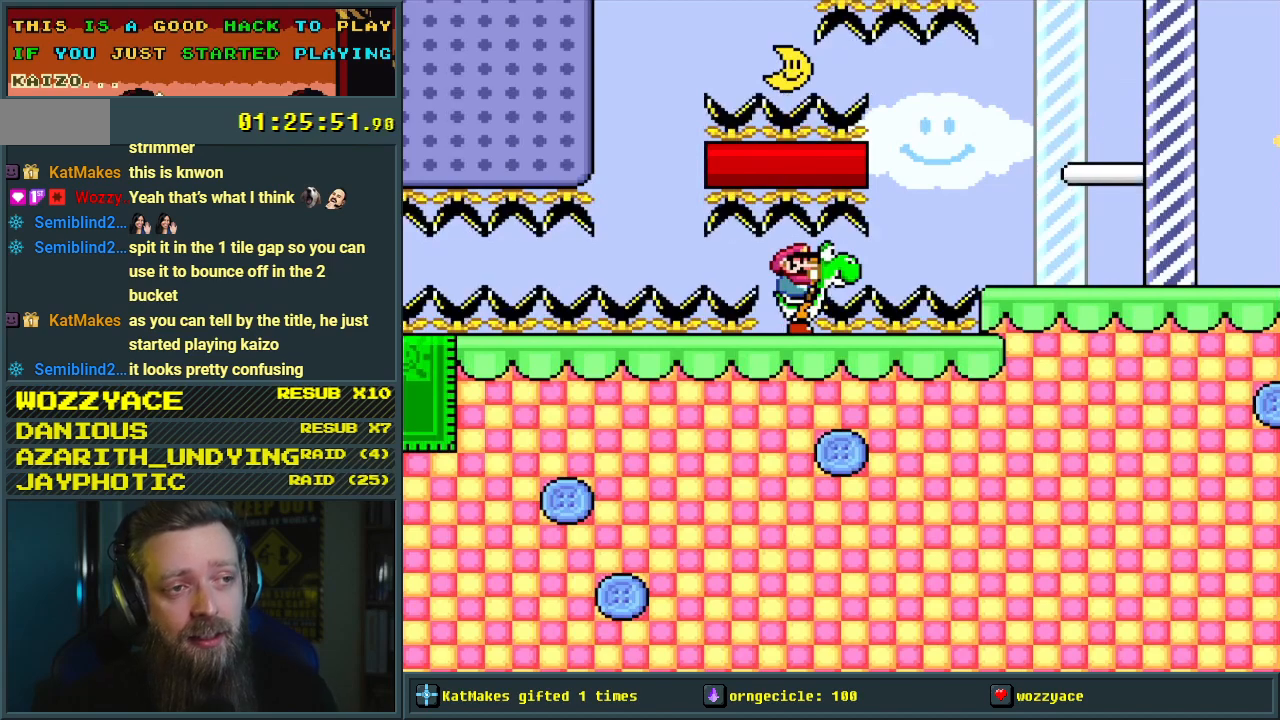
{"buttons": [], "events": []}
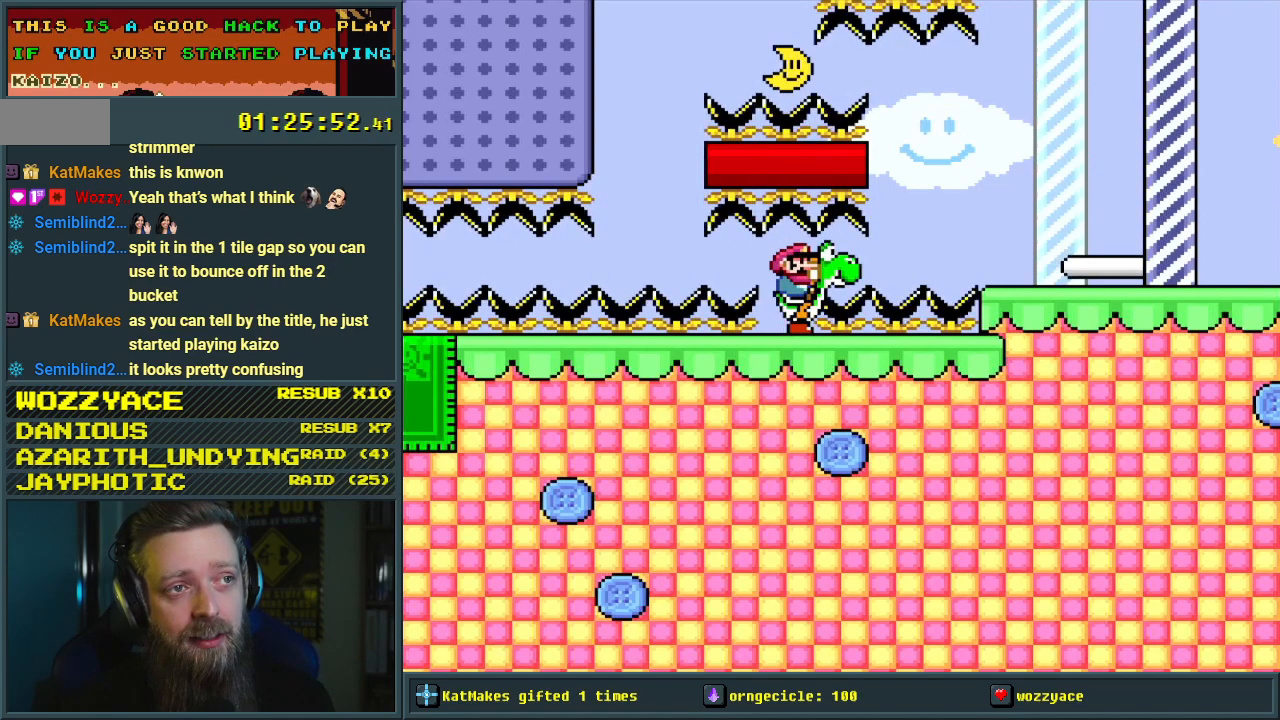
{"buttons": [], "events": []}